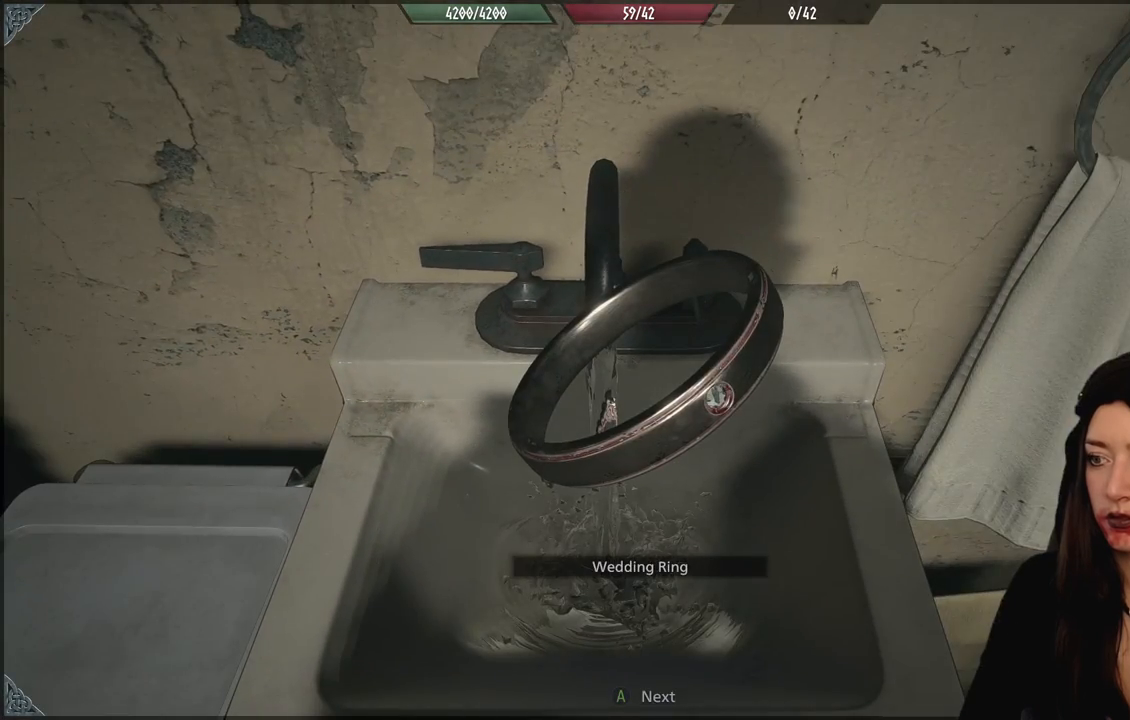
Gameplay with a controller (Xbox layout); each line is a JSON object with the inputs held at the frame after it (dt_ms = milliseconds from this image to that frame). "events" lists button and stick changes between this image and that frame as [ms after this image, input, new state], when the widget could be followed in between.
{"dt_ms": 500, "buttons": [], "left_stick": "left", "right_stick": "center", "events": [[100, "left_stick", "left"]]}
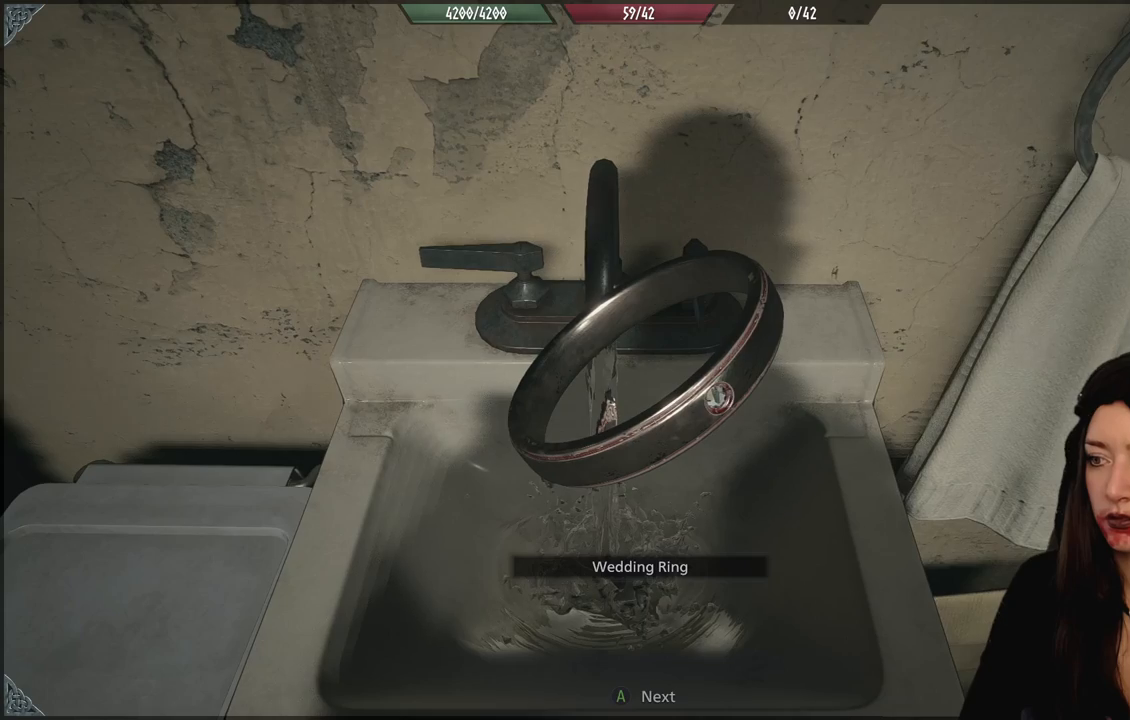
{"dt_ms": 500, "buttons": [], "left_stick": "center", "right_stick": "center", "events": [[150, "left_stick", "up-left"], [350, "left_stick", "center"]]}
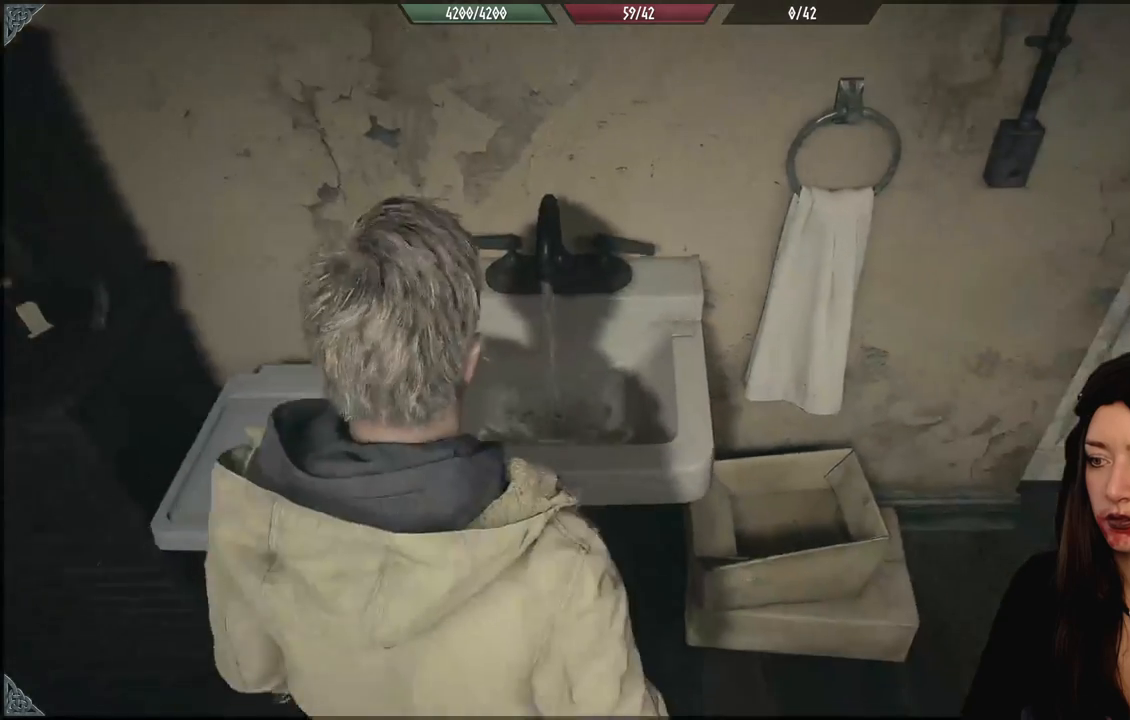
{"dt_ms": 500, "buttons": [], "left_stick": "center", "right_stick": "up-left", "events": [[417, "right_stick", "left"], [483, "right_stick", "up-left"]]}
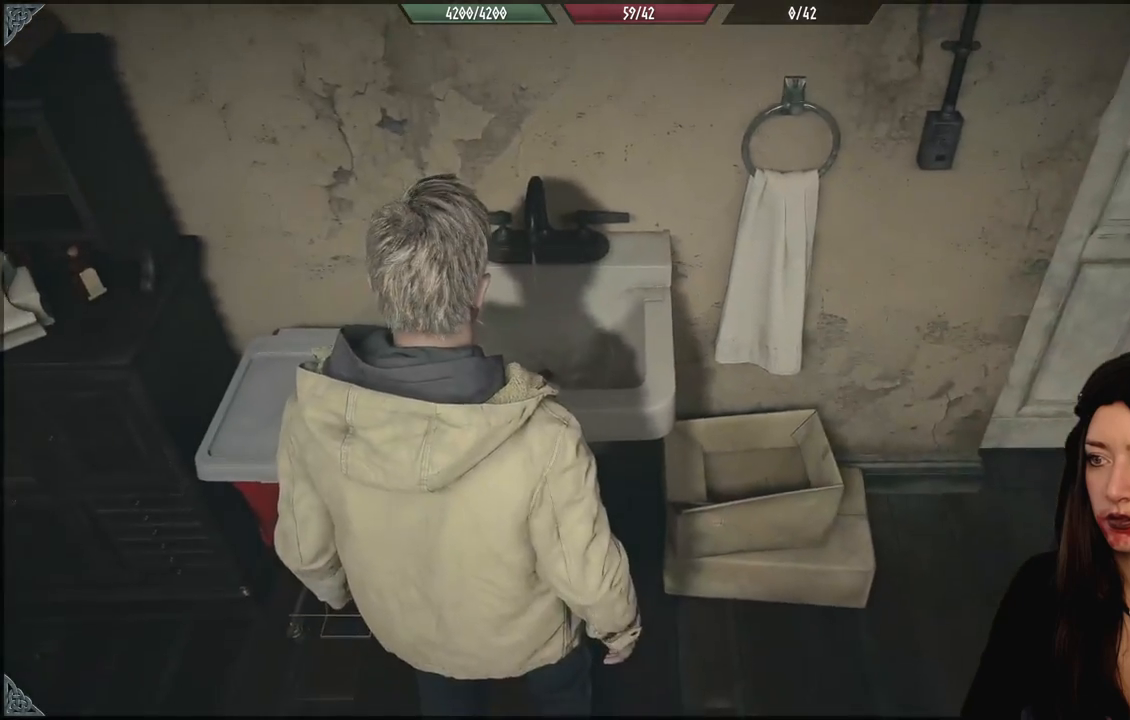
{"dt_ms": 500, "buttons": [], "left_stick": "left", "right_stick": "center", "events": [[217, "right_stick", "center"], [500, "left_stick", "left"]]}
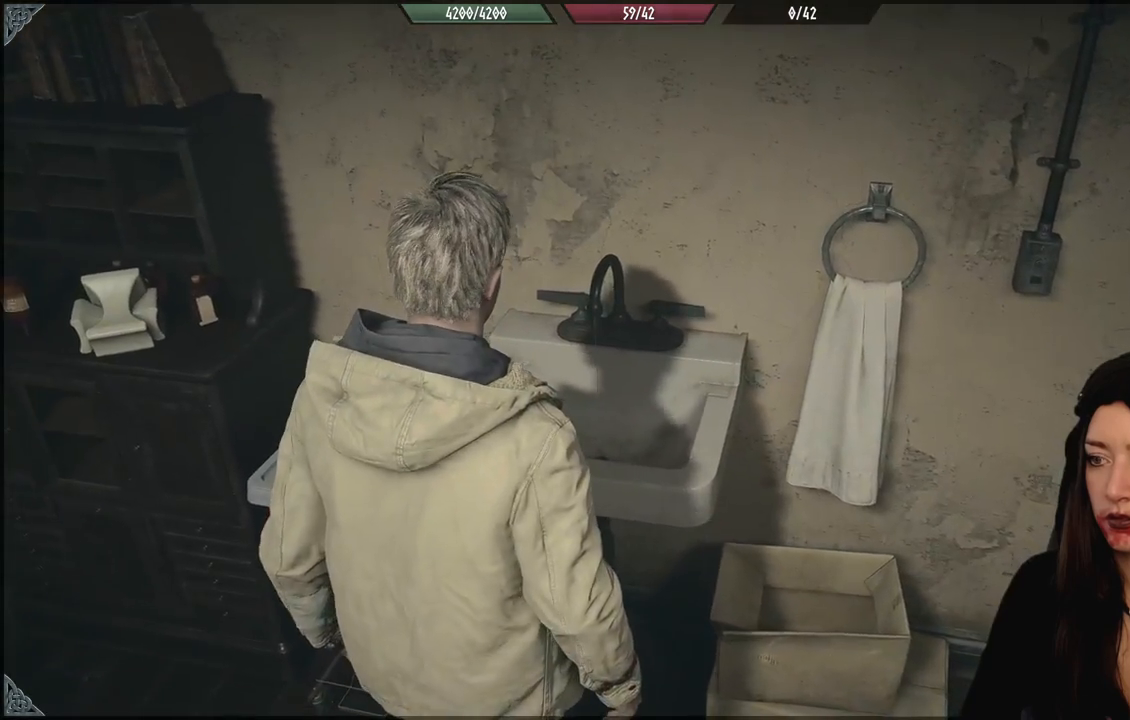
{"dt_ms": 1000, "buttons": [], "left_stick": "center", "right_stick": "center", "events": [[33, "right_stick", "right"], [200, "left_stick", "down-left"], [483, "right_stick", "center"], [533, "left_stick", "center"], [650, "Y", "down"], [767, "Y", "up"]]}
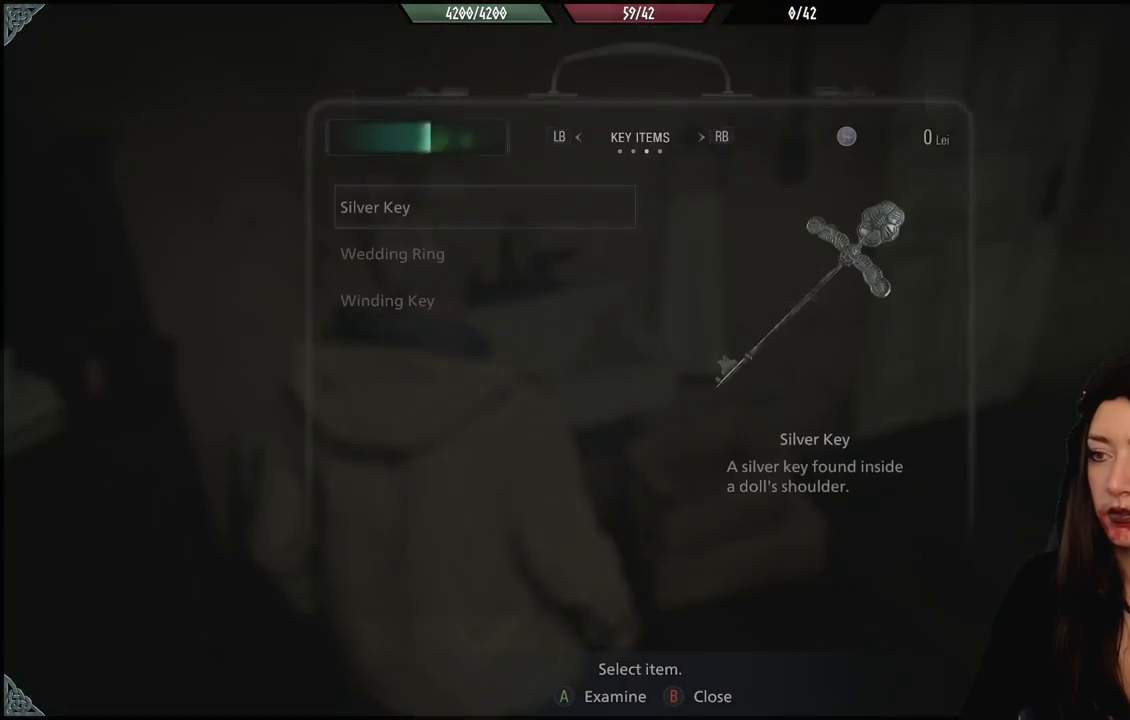
{"dt_ms": 500, "buttons": [], "left_stick": "center", "right_stick": "center", "events": []}
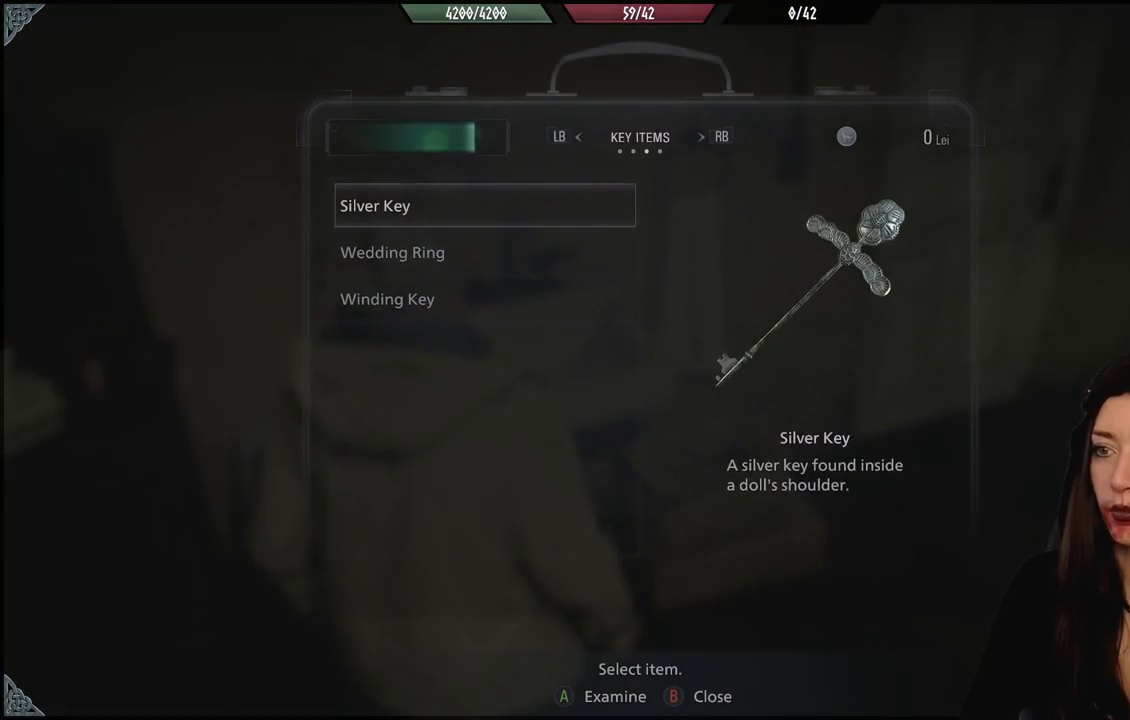
{"dt_ms": 500, "buttons": [], "left_stick": "center", "right_stick": "center", "events": [[133, "DPAD_DOWN", "down"], [267, "DPAD_DOWN", "up"], [350, "DPAD_DOWN", "down"], [467, "DPAD_DOWN", "up"]]}
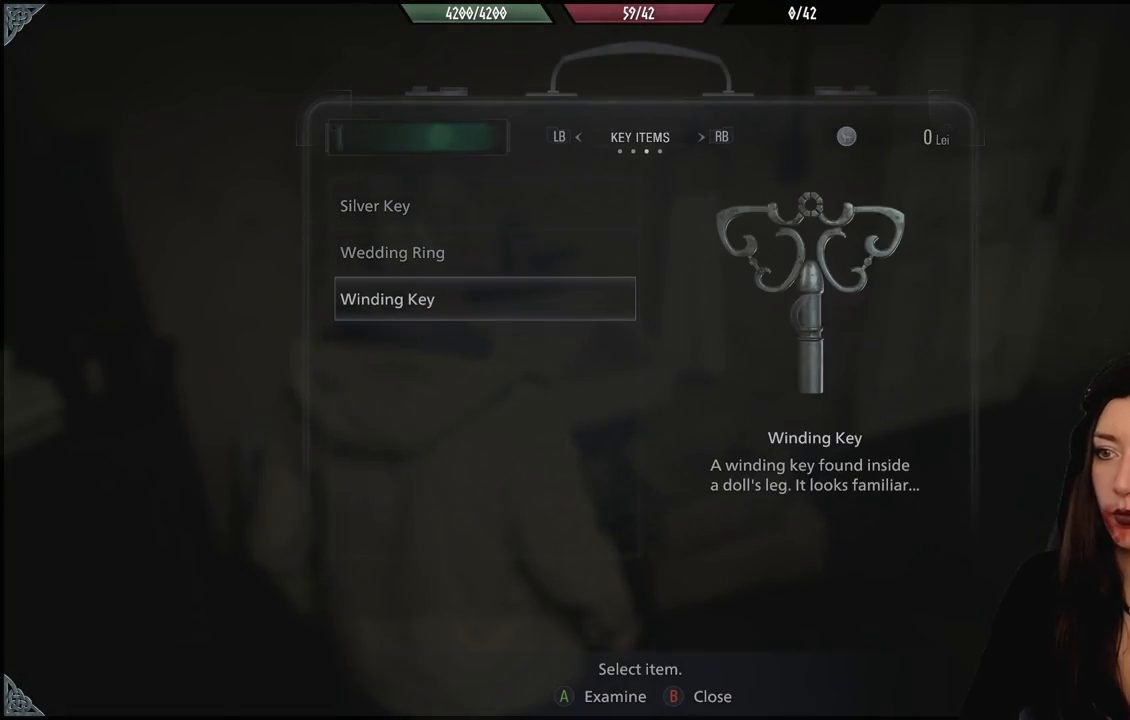
{"dt_ms": 500, "buttons": [], "left_stick": "center", "right_stick": "center", "events": []}
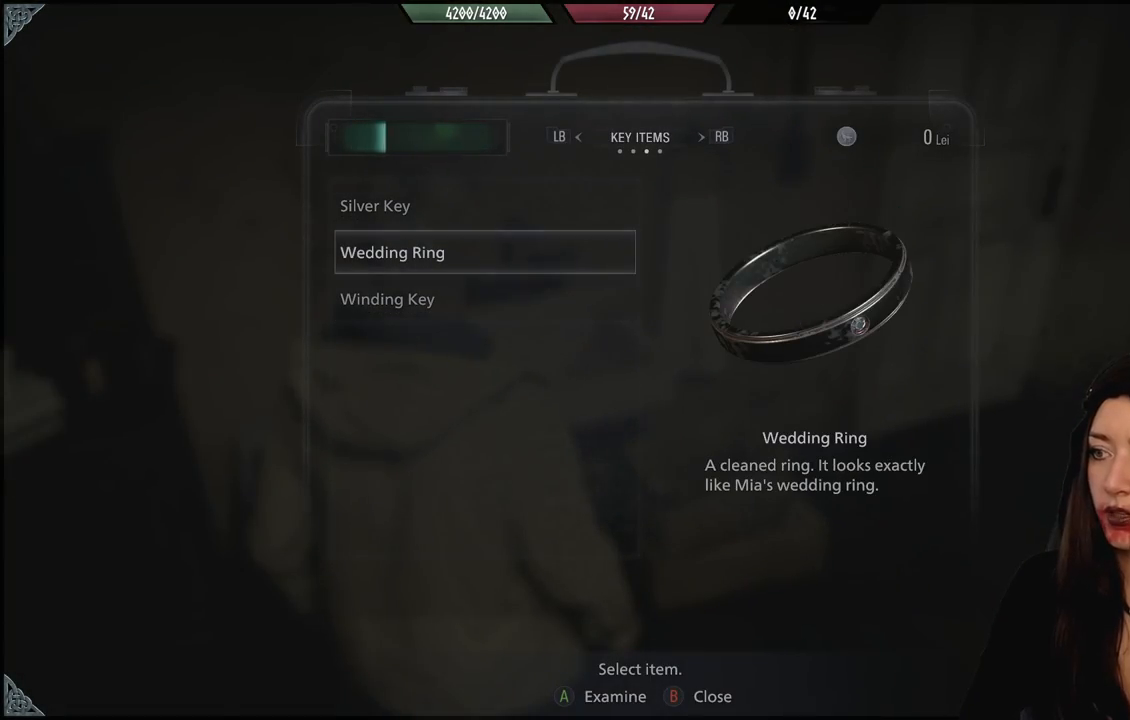
{"dt_ms": 500, "buttons": [], "left_stick": "center", "right_stick": "center", "events": []}
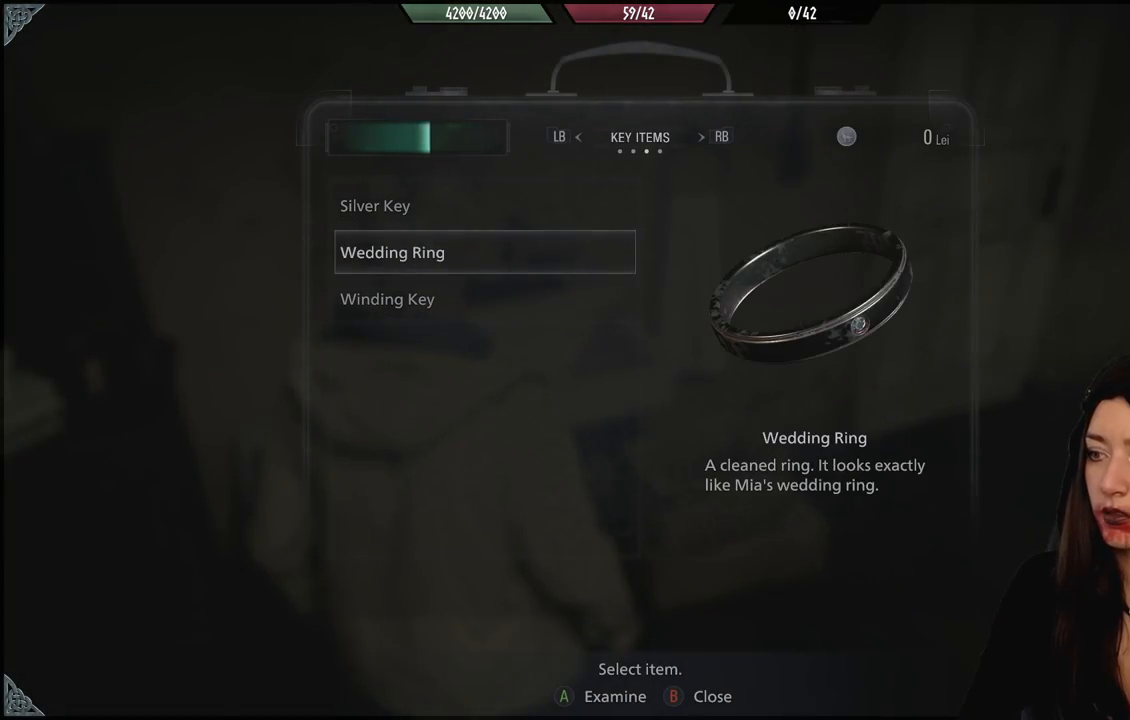
{"dt_ms": 1000, "buttons": [], "left_stick": "center", "right_stick": "center", "events": [[200, "right_stick", "left"], [517, "right_stick", "center"]]}
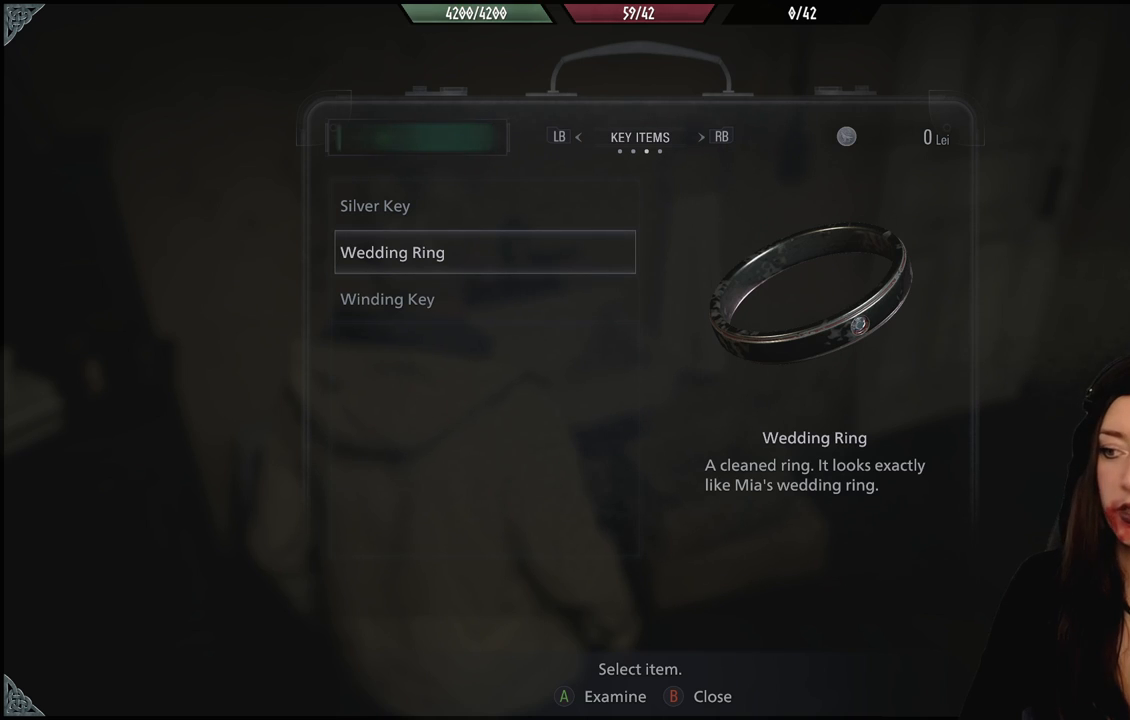
{"dt_ms": 500, "buttons": [], "left_stick": "center", "right_stick": "center", "events": []}
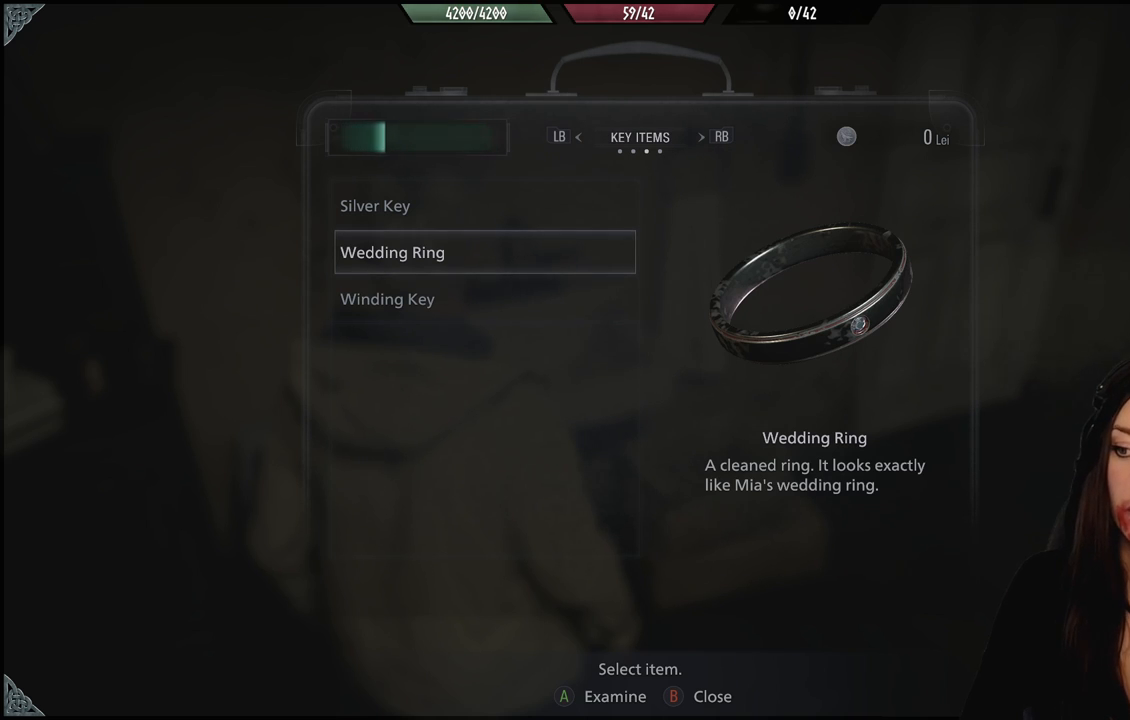
{"dt_ms": 500, "buttons": [], "left_stick": "center", "right_stick": "up-right", "events": [[467, "right_stick", "up-right"]]}
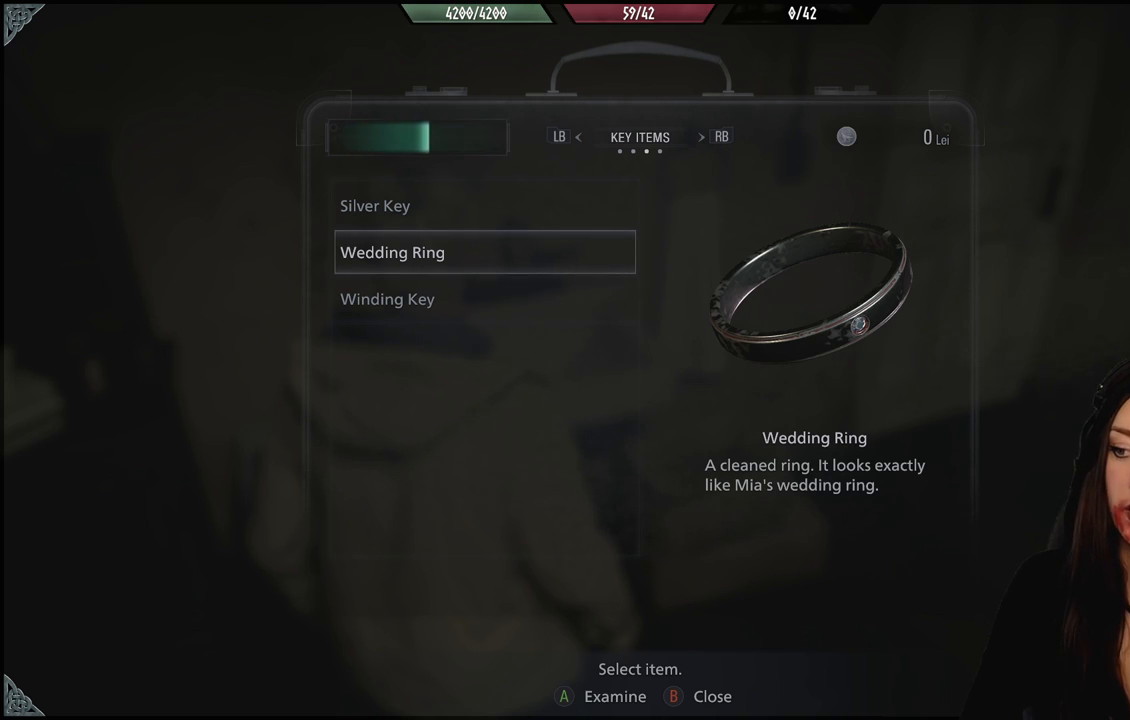
{"dt_ms": 500, "buttons": [], "left_stick": "center", "right_stick": "right", "events": [[383, "right_stick", "right"]]}
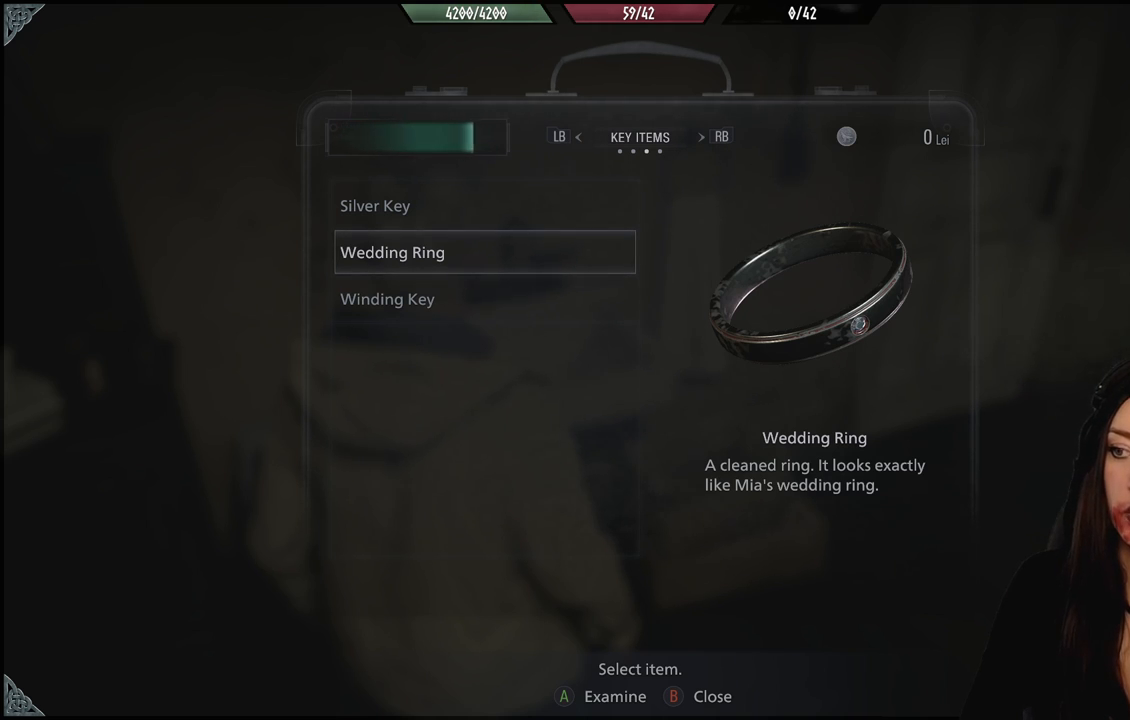
{"dt_ms": 500, "buttons": [], "left_stick": "center", "right_stick": "center", "events": [[250, "right_stick", "center"]]}
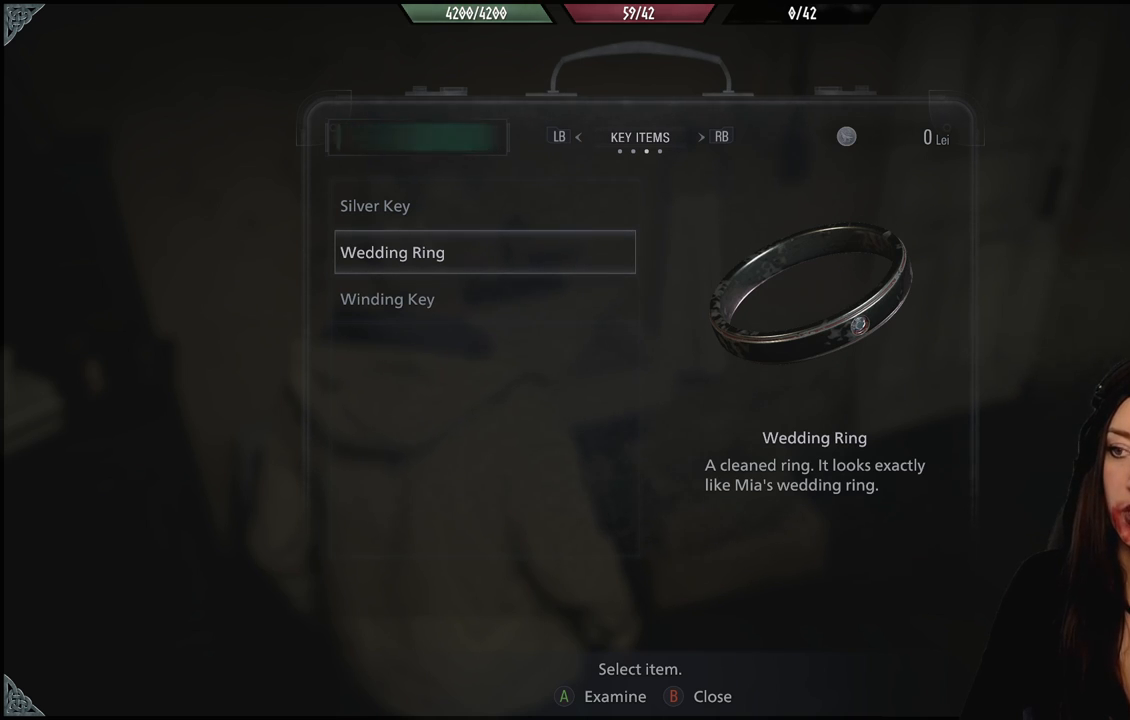
{"dt_ms": 500, "buttons": [], "left_stick": "center", "right_stick": "center", "events": []}
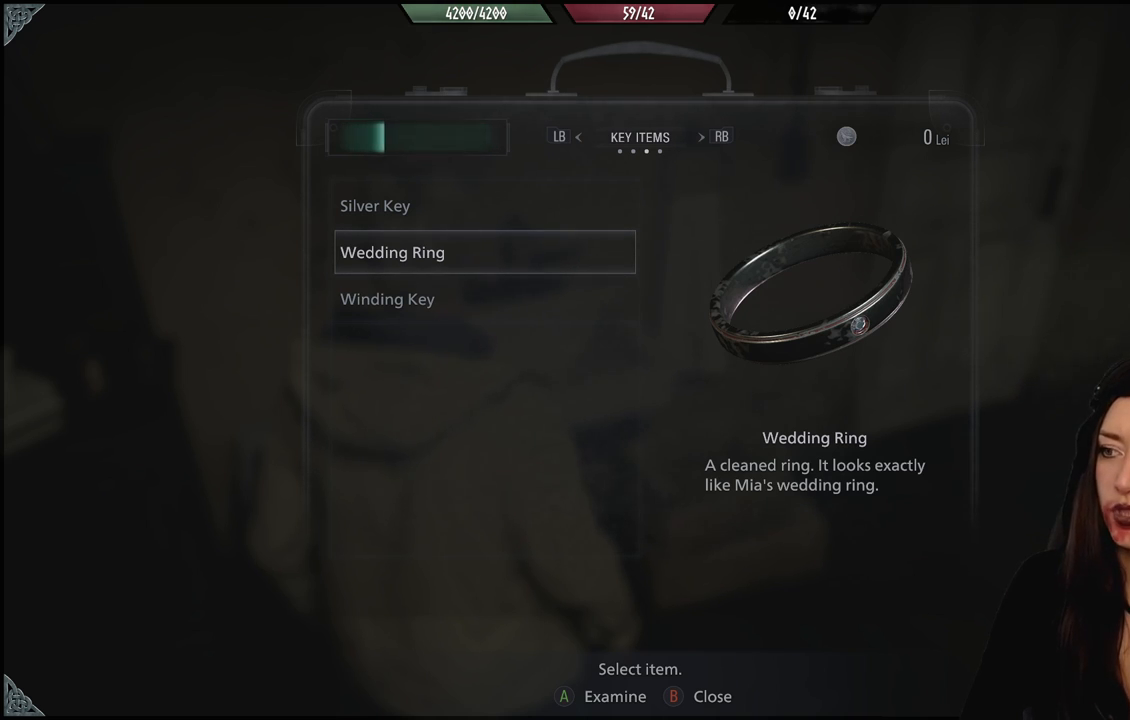
{"dt_ms": 500, "buttons": [], "left_stick": "center", "right_stick": "center", "events": [[350, "B", "down"], [450, "B", "up"]]}
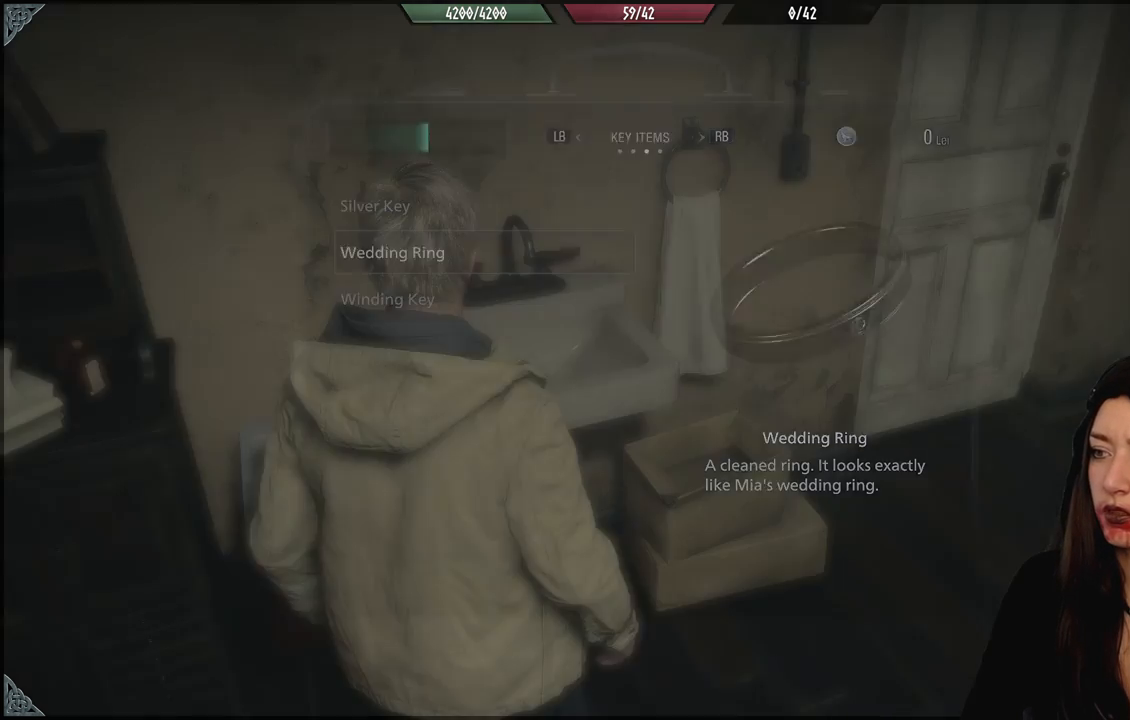
{"dt_ms": 500, "buttons": [], "left_stick": "down-left", "right_stick": "down-right", "events": [[267, "left_stick", "down-left"], [350, "right_stick", "down-right"]]}
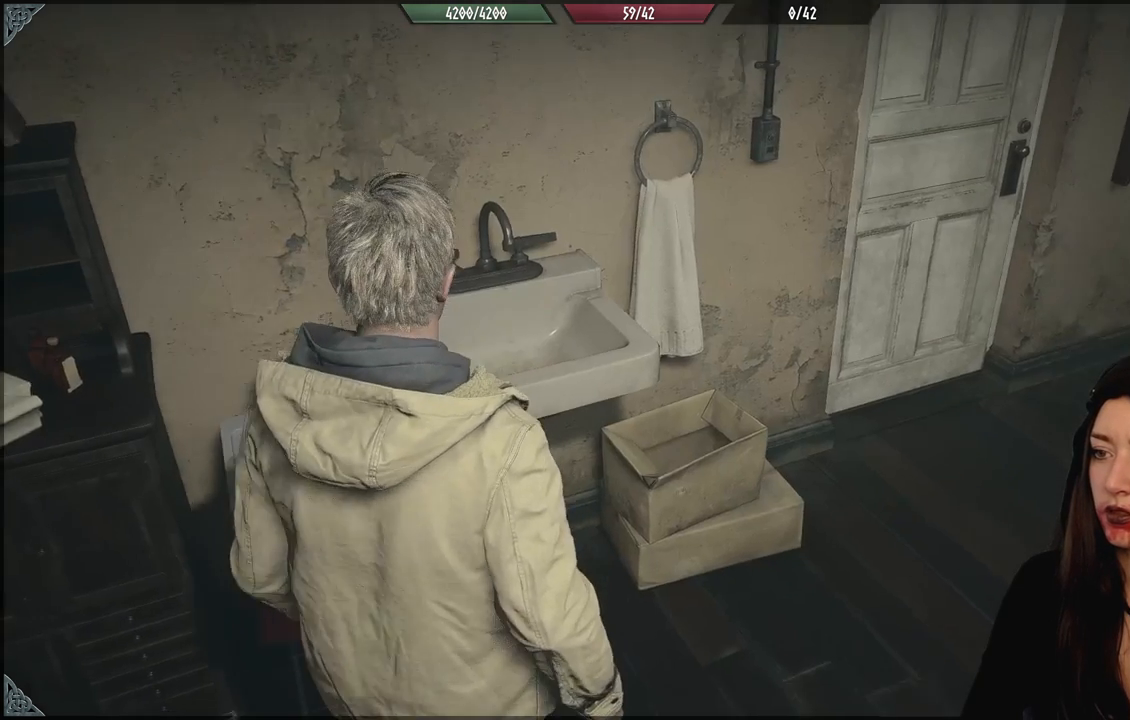
{"dt_ms": 500, "buttons": [], "left_stick": "right", "right_stick": "right", "events": [[83, "left_stick", "down"], [183, "right_stick", "right"], [200, "left_stick", "down-right"], [383, "left_stick", "right"]]}
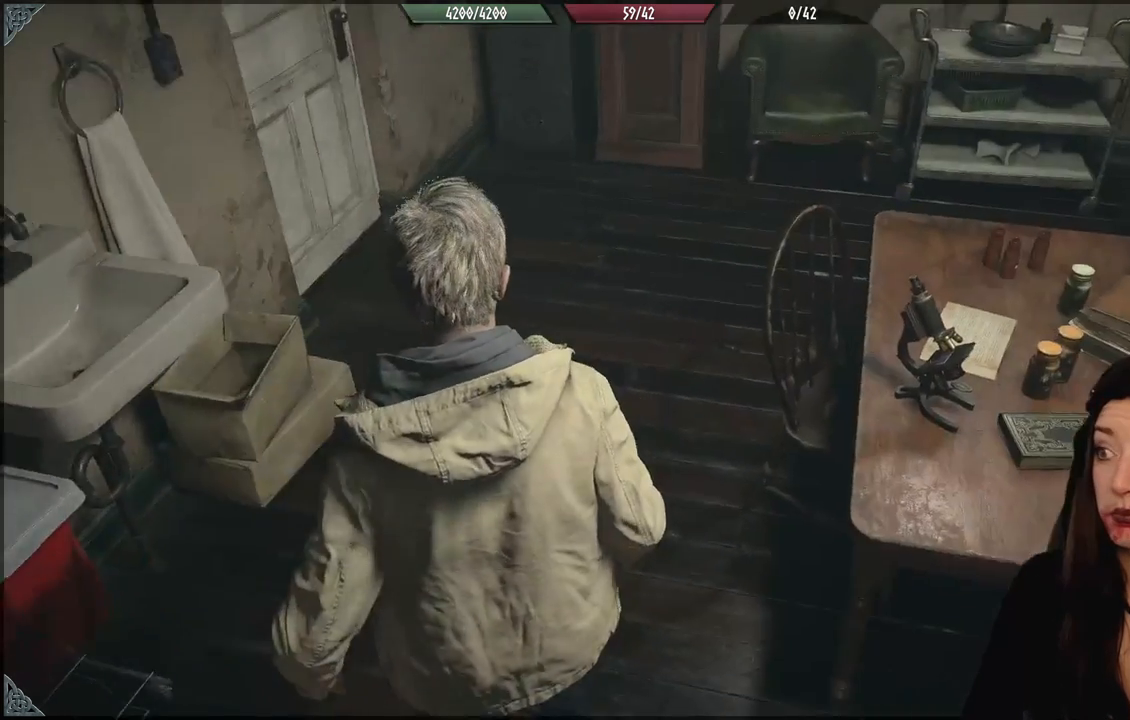
{"dt_ms": 500, "buttons": [], "left_stick": "up-left", "right_stick": "center", "events": [[150, "left_stick", "up"], [233, "left_stick", "up-left"], [267, "right_stick", "center"]]}
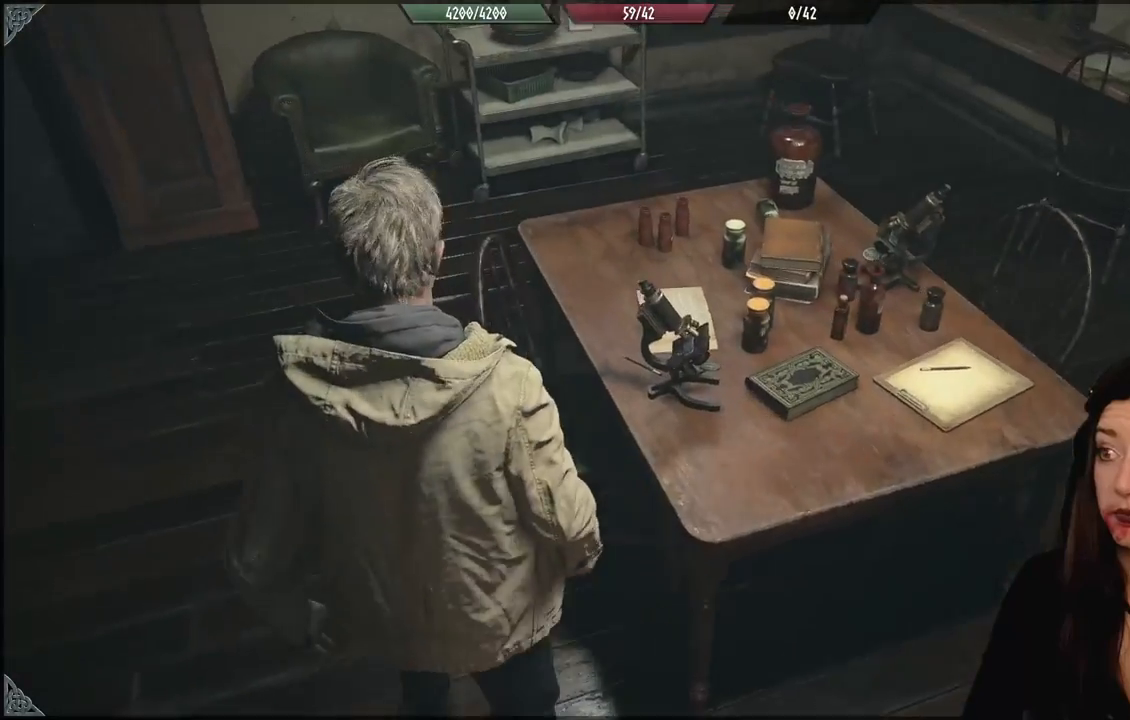
{"dt_ms": 500, "buttons": [], "left_stick": "up-left", "right_stick": "center", "events": [[250, "right_stick", "up-right"], [467, "right_stick", "center"]]}
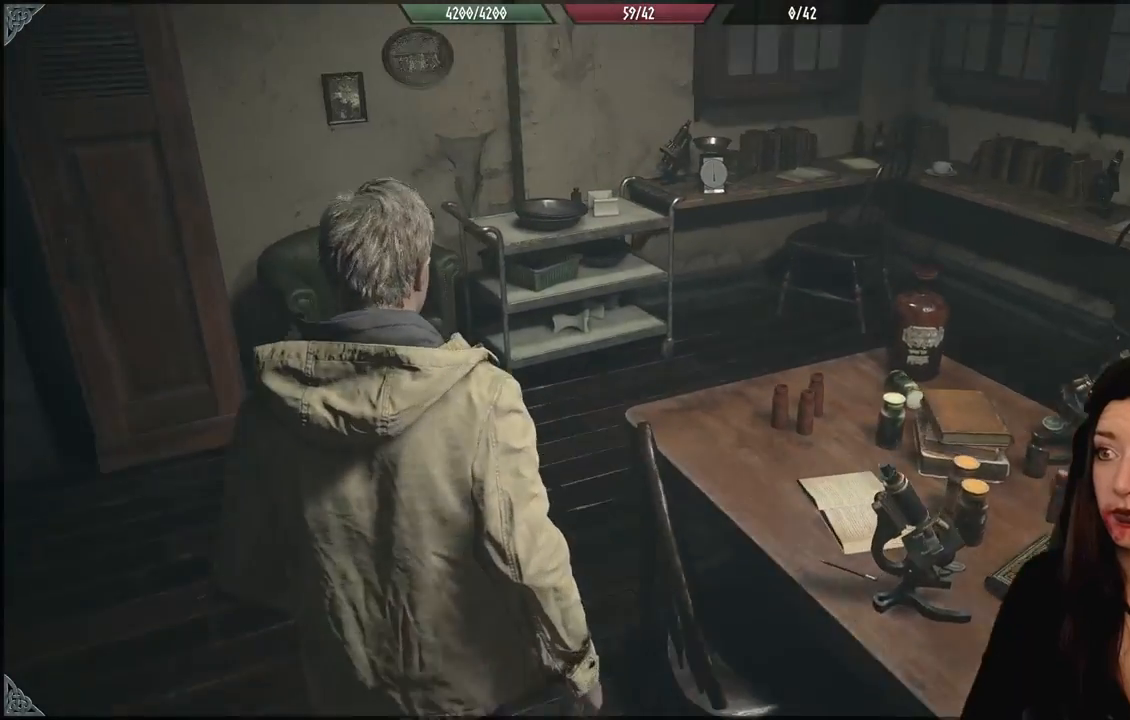
{"dt_ms": 500, "buttons": [], "left_stick": "up", "right_stick": "down-left", "events": [[183, "left_stick", "up"], [350, "right_stick", "down-left"]]}
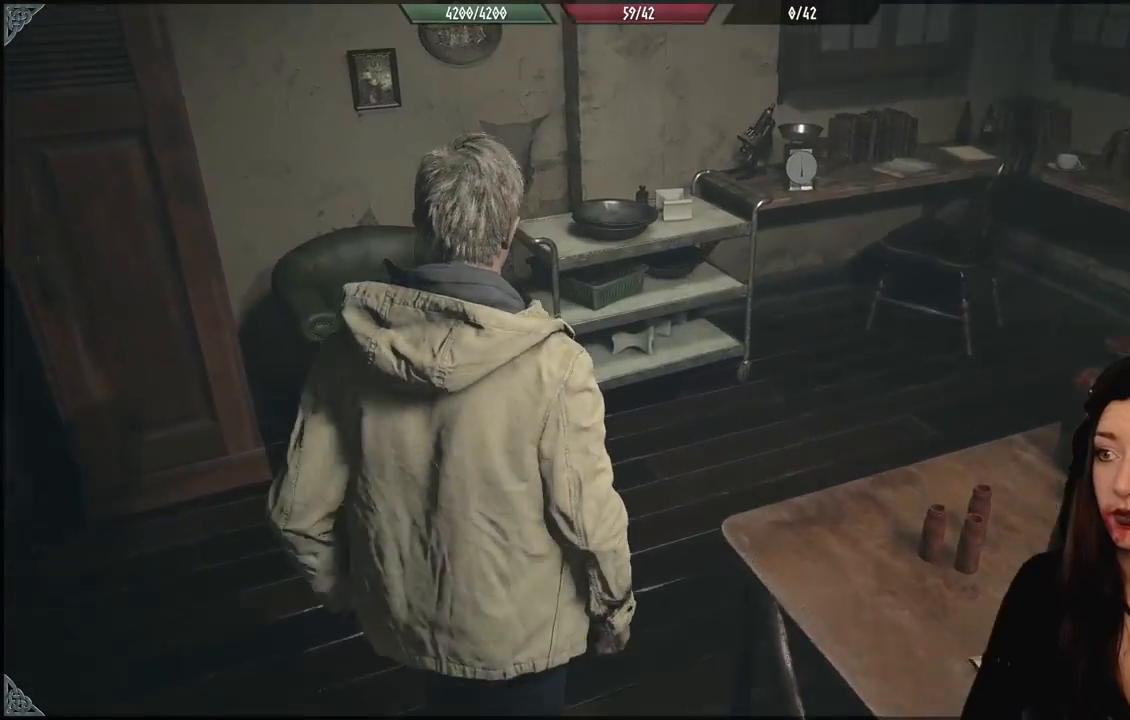
{"dt_ms": 500, "buttons": [], "left_stick": "up-right", "right_stick": "down-left", "events": [[117, "right_stick", "center"], [367, "left_stick", "up-right"], [433, "right_stick", "down-left"]]}
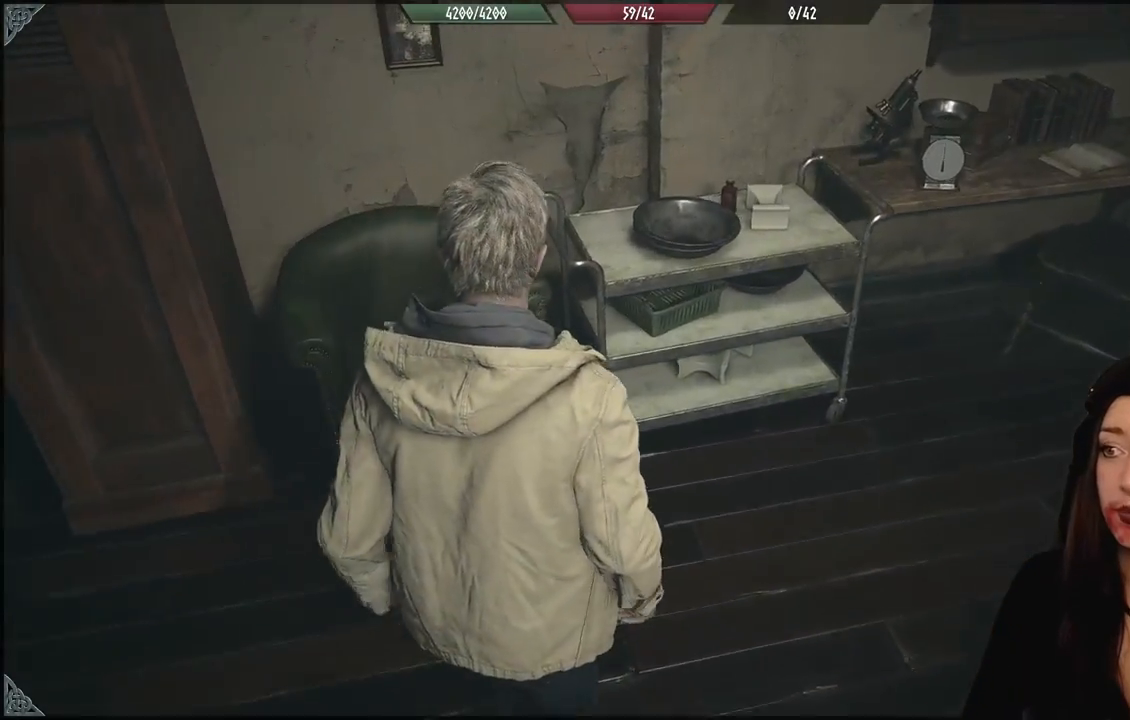
{"dt_ms": 500, "buttons": [], "left_stick": "right", "right_stick": "center", "events": [[200, "right_stick", "center"], [467, "left_stick", "right"]]}
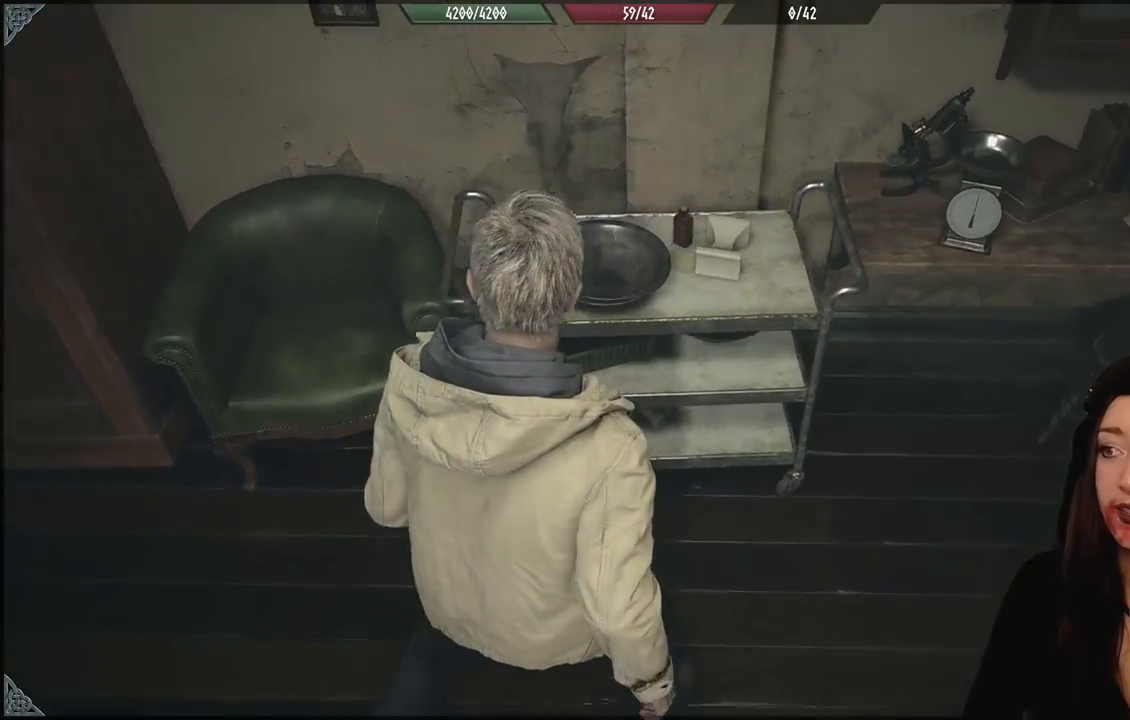
{"dt_ms": 500, "buttons": [], "left_stick": "up-right", "right_stick": "right", "events": [[33, "right_stick", "up-right"], [83, "right_stick", "right"], [200, "left_stick", "up-right"]]}
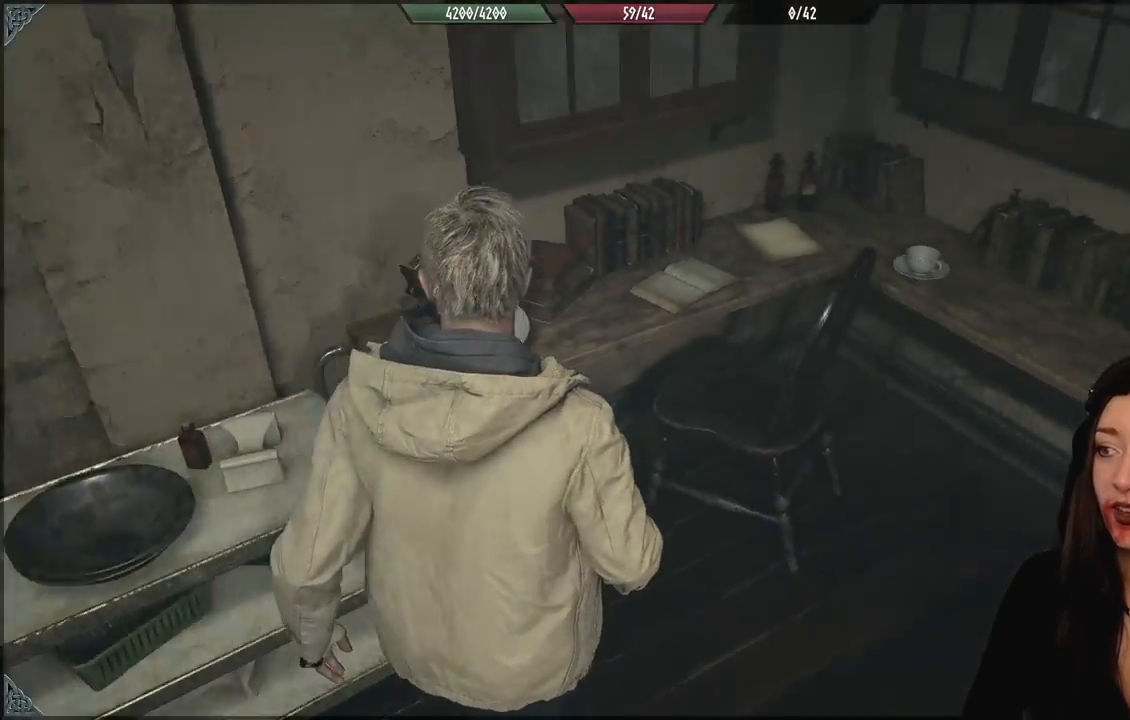
{"dt_ms": 500, "buttons": [], "left_stick": "up-right", "right_stick": "right", "events": []}
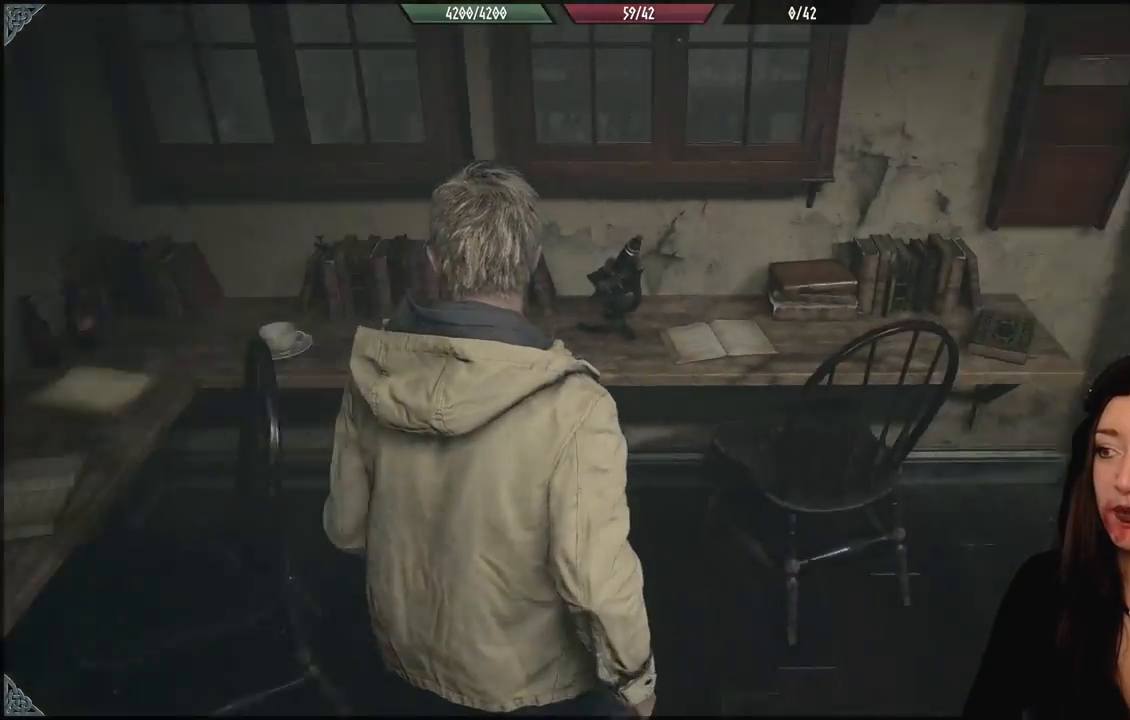
{"dt_ms": 500, "buttons": [], "left_stick": "down", "right_stick": "up-left", "events": [[33, "right_stick", "center"], [200, "right_stick", "up-left"], [233, "left_stick", "center"], [467, "left_stick", "down"]]}
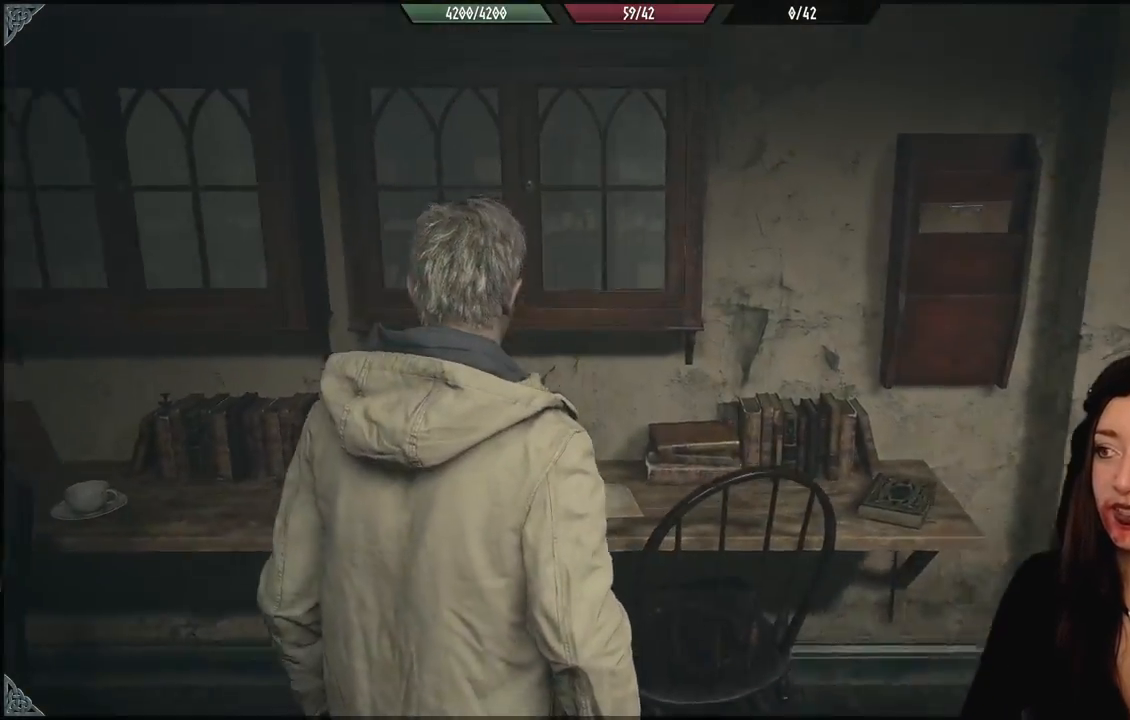
{"dt_ms": 500, "buttons": [], "left_stick": "right", "right_stick": "right", "events": [[83, "right_stick", "left"], [183, "left_stick", "down-right"], [183, "right_stick", "center"], [300, "left_stick", "right"], [350, "right_stick", "right"]]}
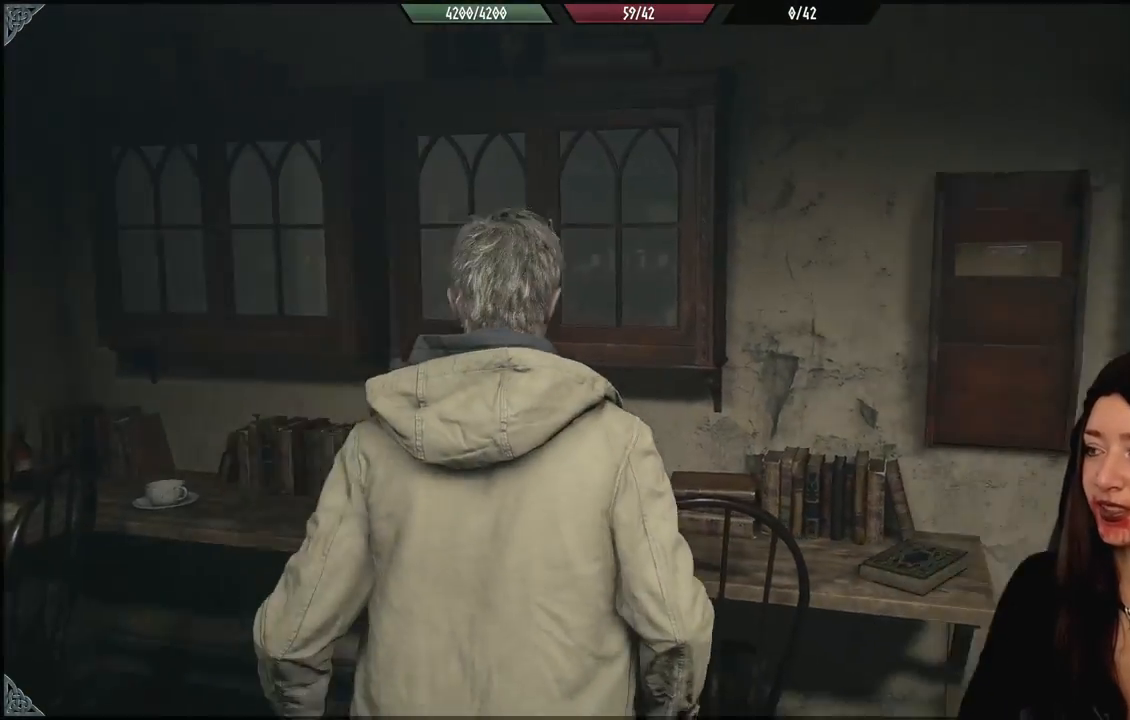
{"dt_ms": 500, "buttons": [], "left_stick": "right", "right_stick": "center", "events": [[83, "right_stick", "center"]]}
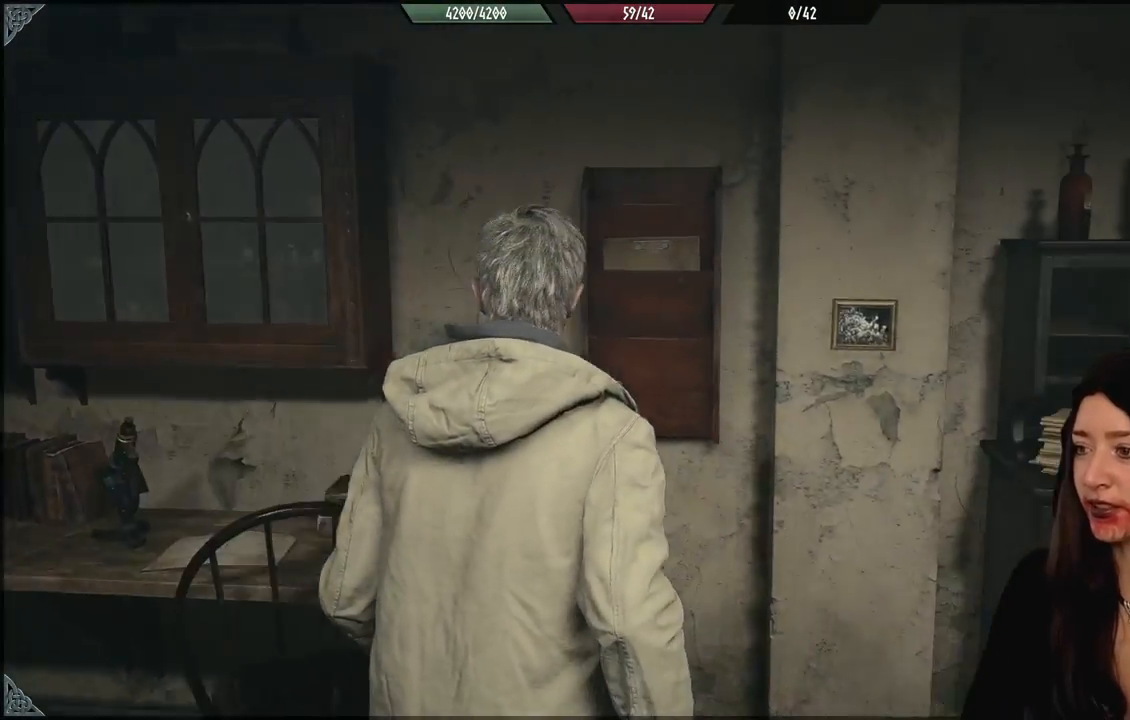
{"dt_ms": 500, "buttons": [], "left_stick": "center", "right_stick": "center", "events": [[100, "right_stick", "down-left"], [267, "left_stick", "up-right"], [333, "right_stick", "center"], [383, "left_stick", "center"]]}